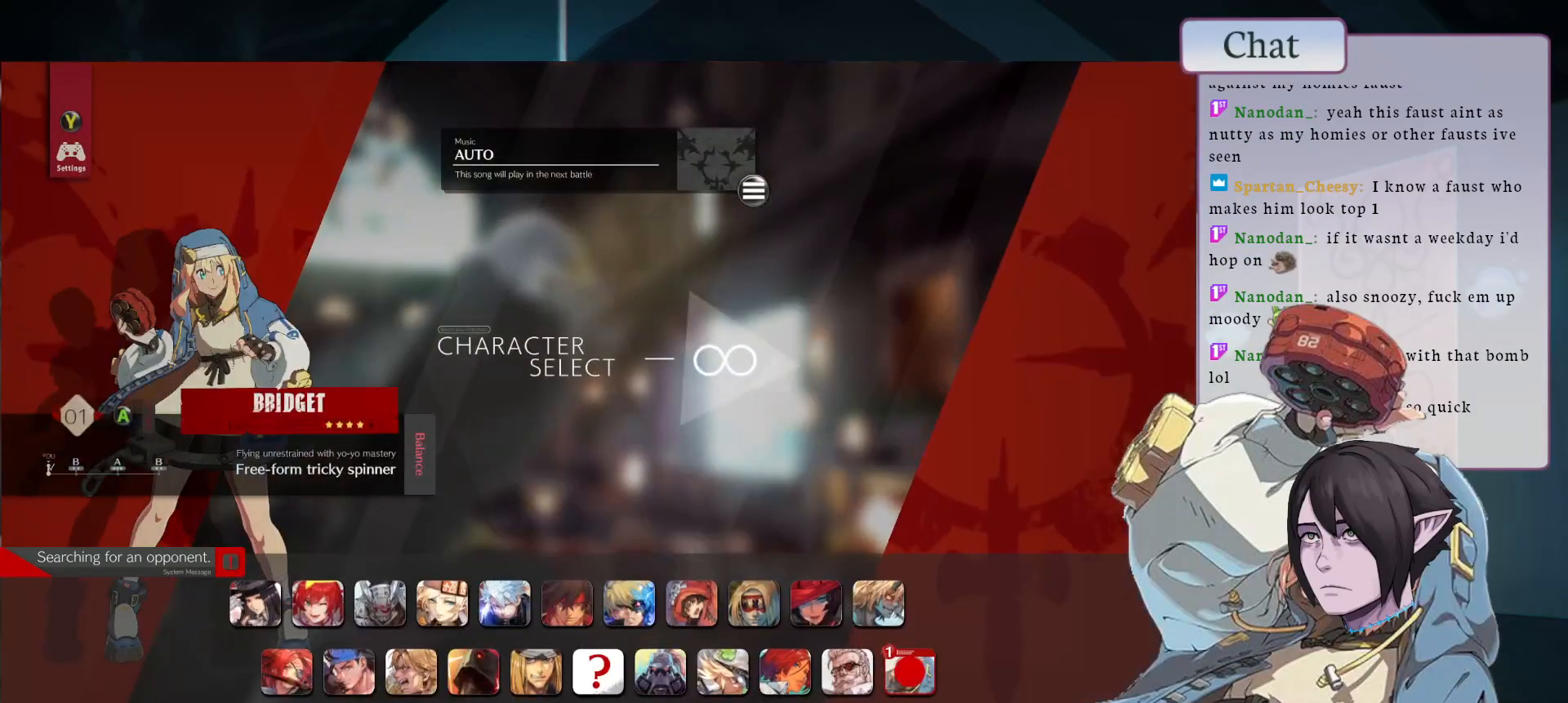
Gameplay with a controller (arcade stick); each line is a JSON object with the inputs held at the frame after it. "events" lists button and stick changes between this image and that frame as [ms after this image, input, new state], when the widget could be followed in between. Not read: L3 R3.
{"buttons": [], "left_stick": "center", "events": [[117, "CROSS", "down"], [183, "CROSS", "up"], [267, "CROSS", "down"], [333, "CROSS", "up"], [417, "CROSS", "down"], [483, "CROSS", "up"]]}
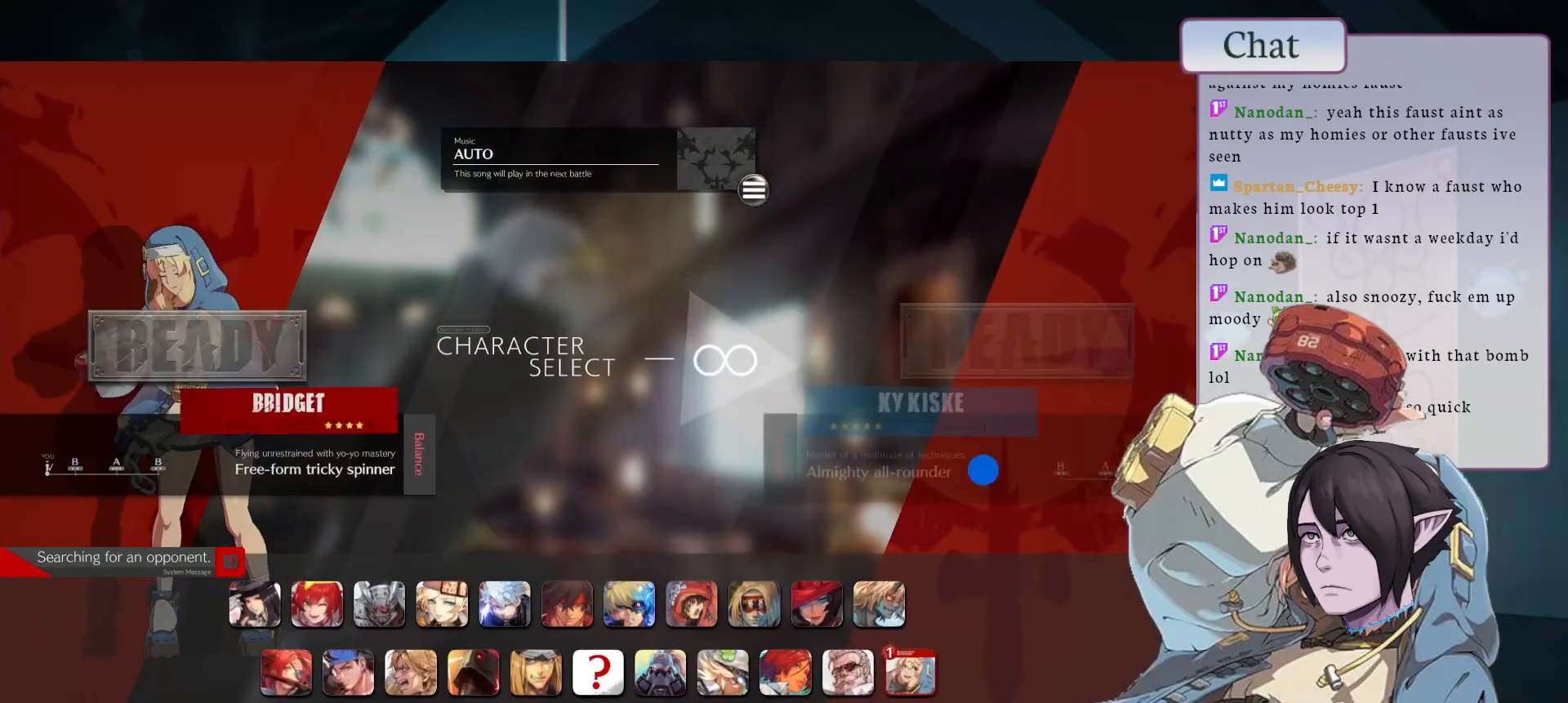
{"buttons": ["CROSS"], "left_stick": "center", "events": [[50, "CROSS", "down"], [117, "CROSS", "up"], [183, "CROSS", "down"], [267, "CROSS", "up"], [333, "CROSS", "down"], [400, "CROSS", "up"], [483, "CROSS", "down"]]}
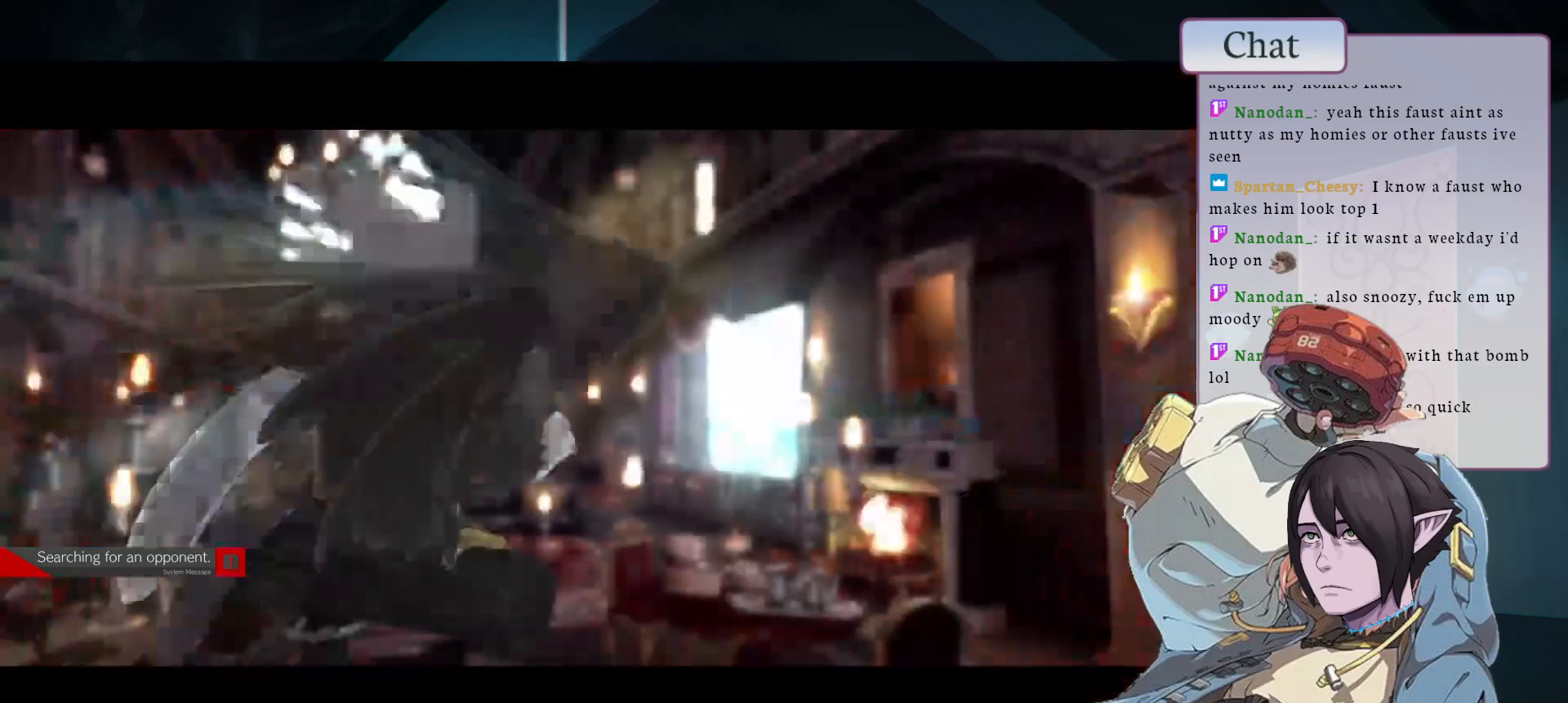
{"buttons": [], "left_stick": "center", "events": [[33, "CROSS", "up"], [133, "CROSS", "down"], [183, "CROSS", "up"], [300, "CROSS", "down"], [350, "CROSS", "up"]]}
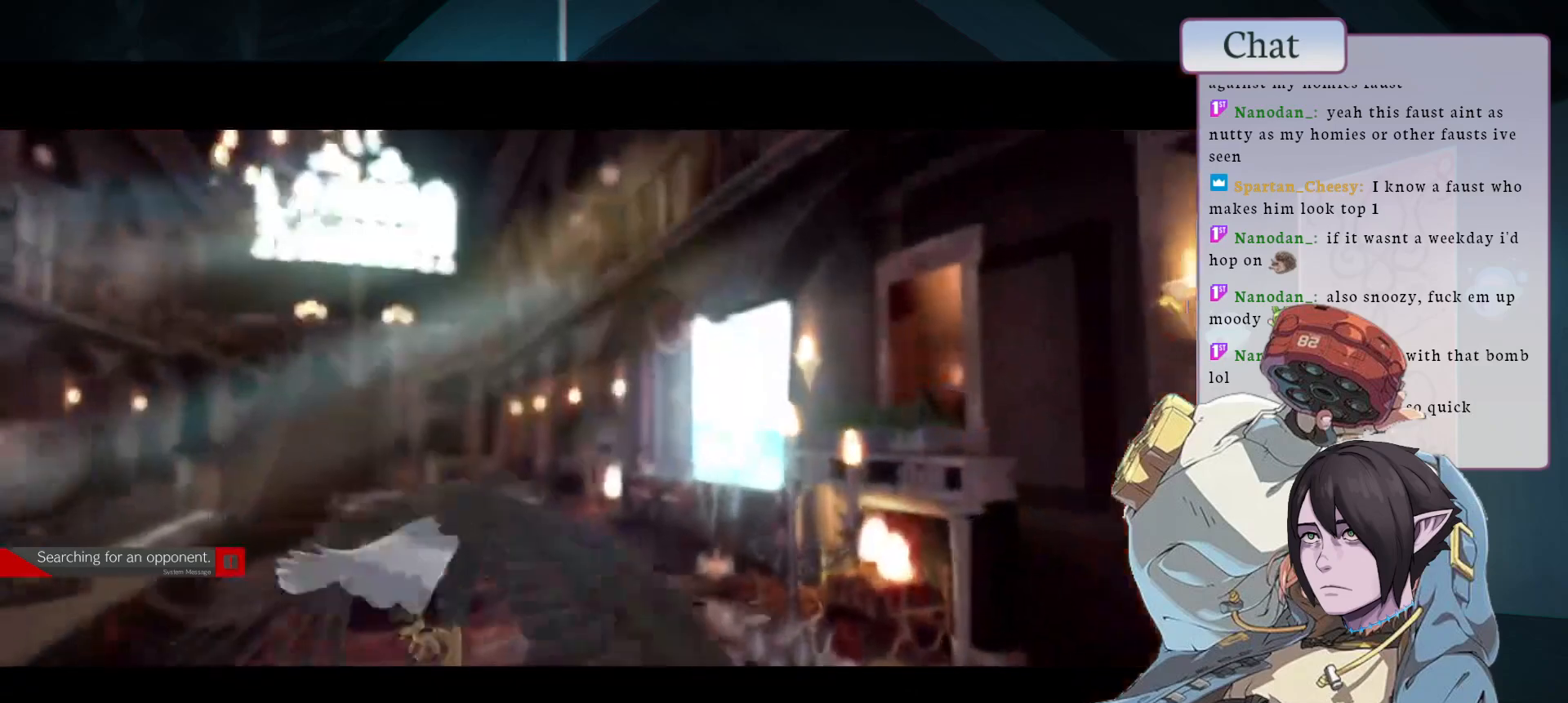
{"buttons": [], "left_stick": "center", "events": []}
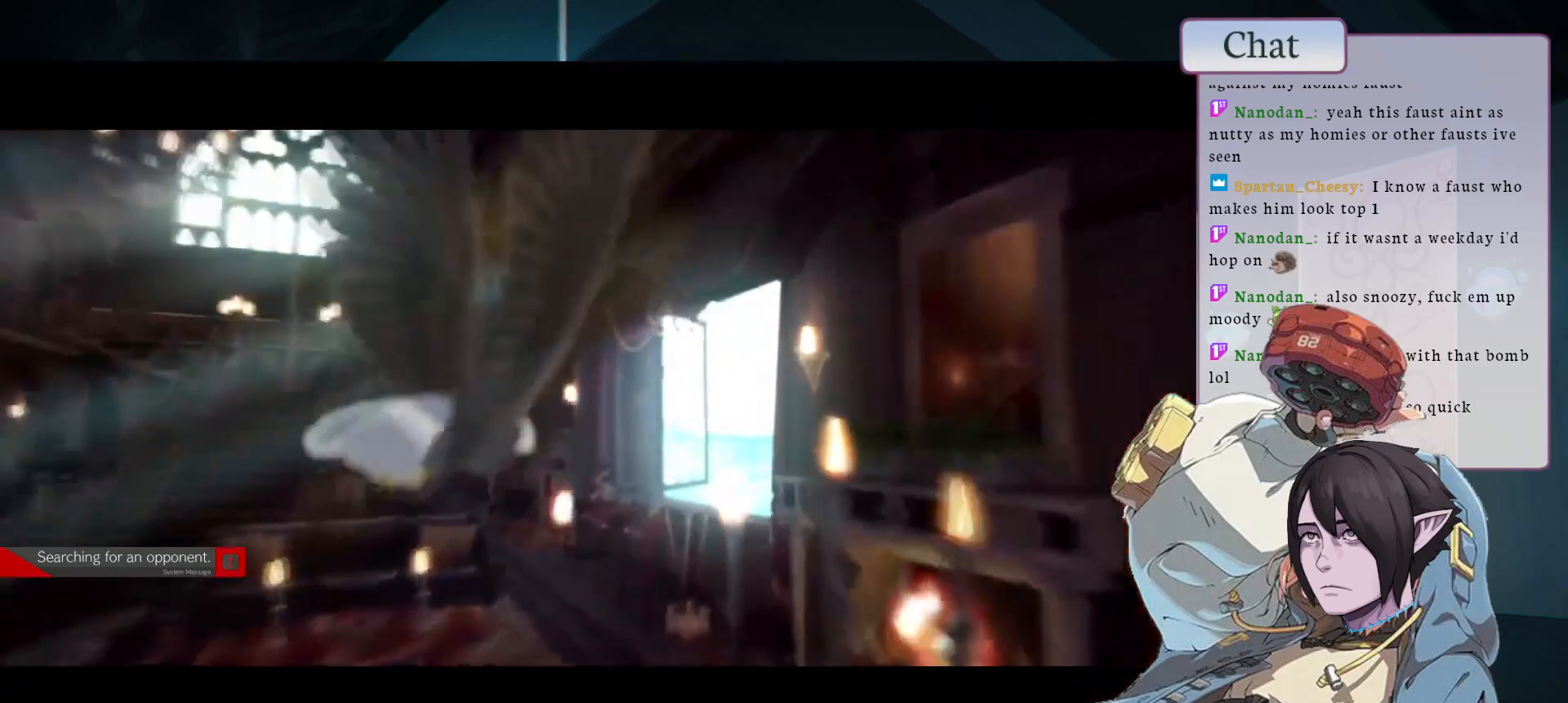
{"buttons": [], "left_stick": "center", "events": []}
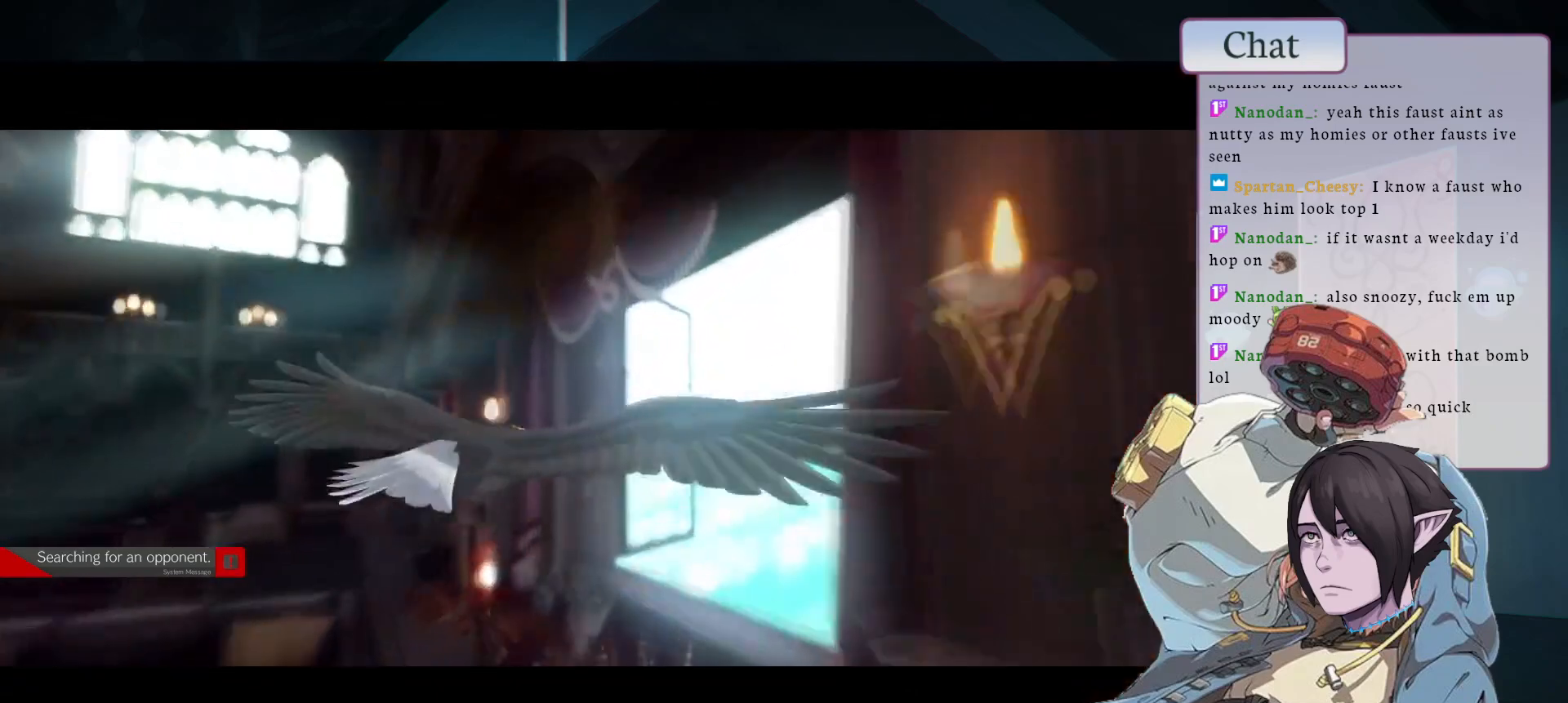
{"buttons": [], "left_stick": "center", "events": []}
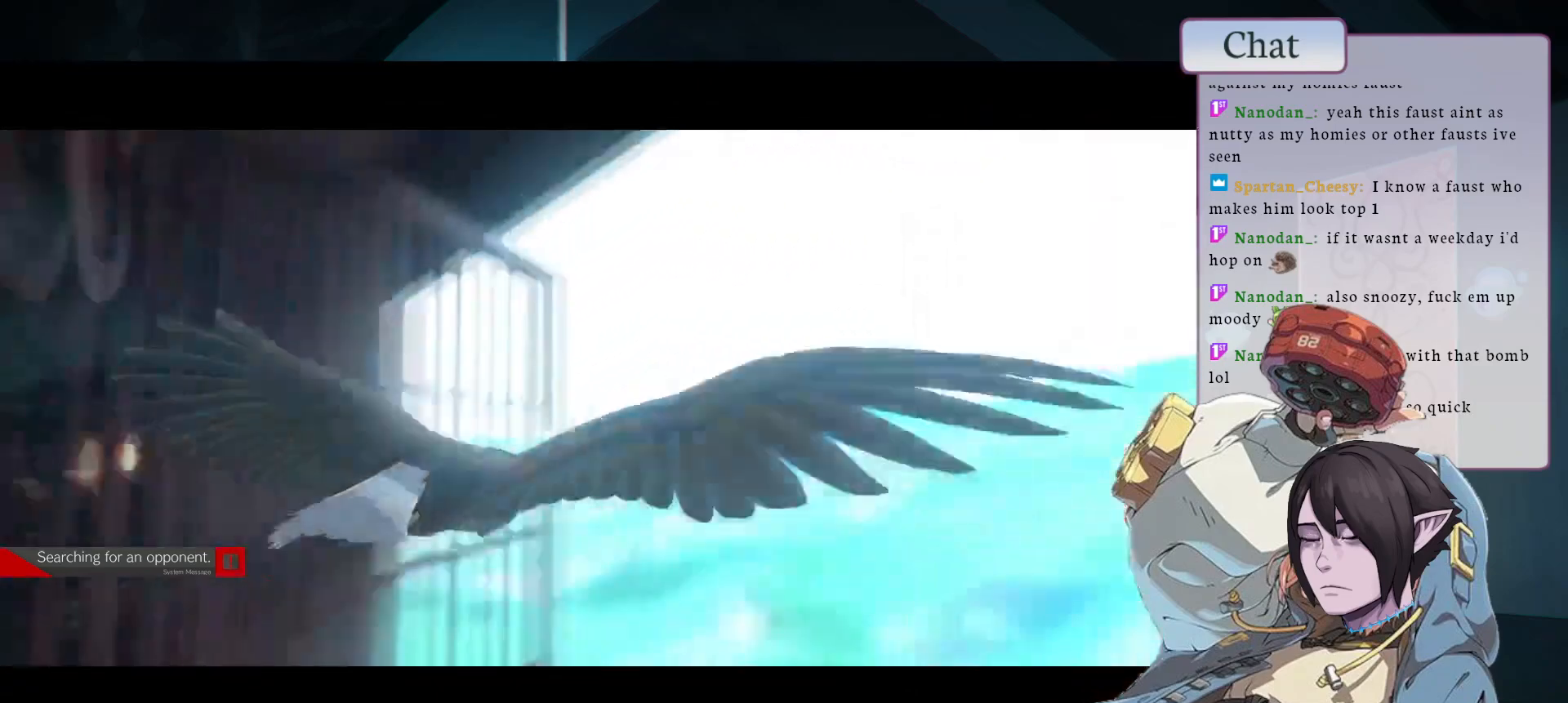
{"buttons": [], "left_stick": "center", "events": []}
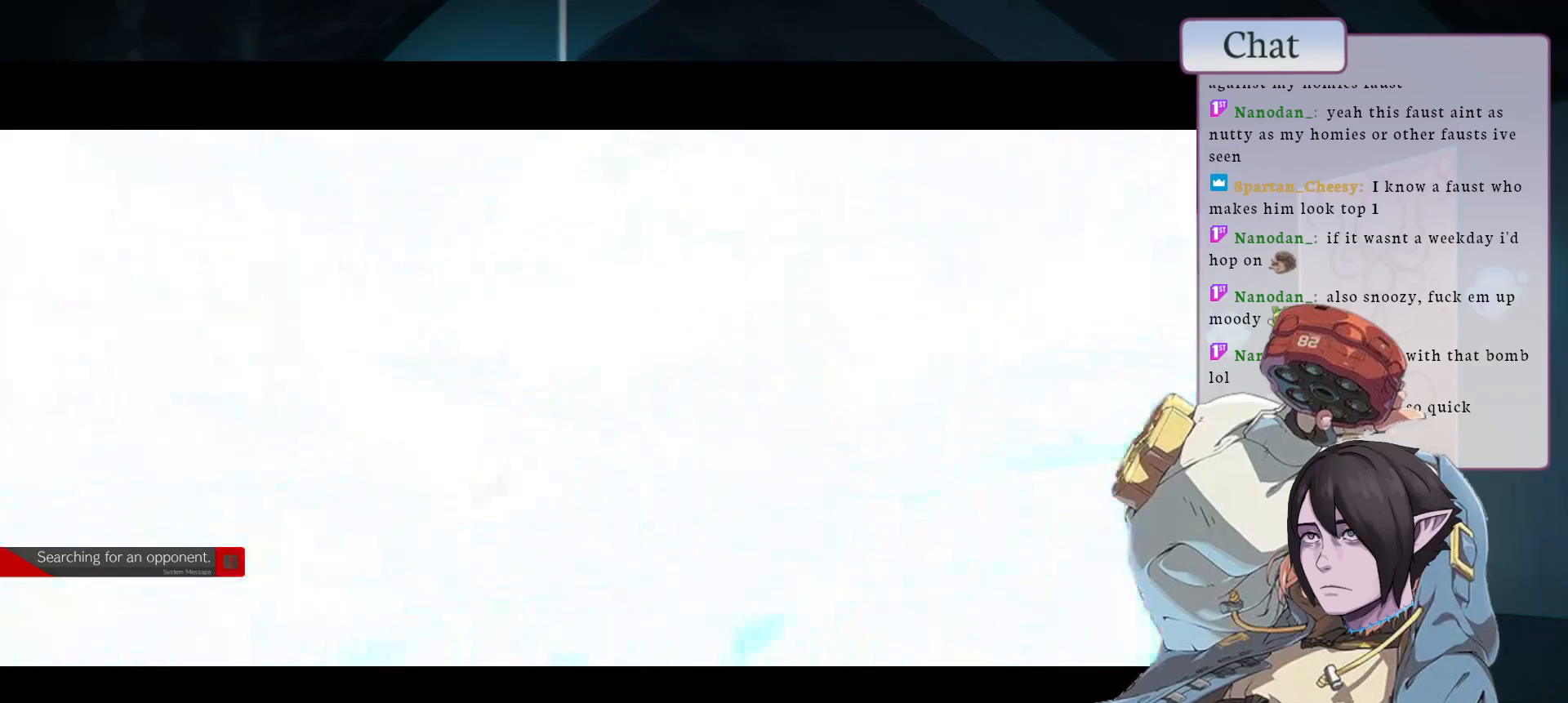
{"buttons": [], "left_stick": "center", "events": []}
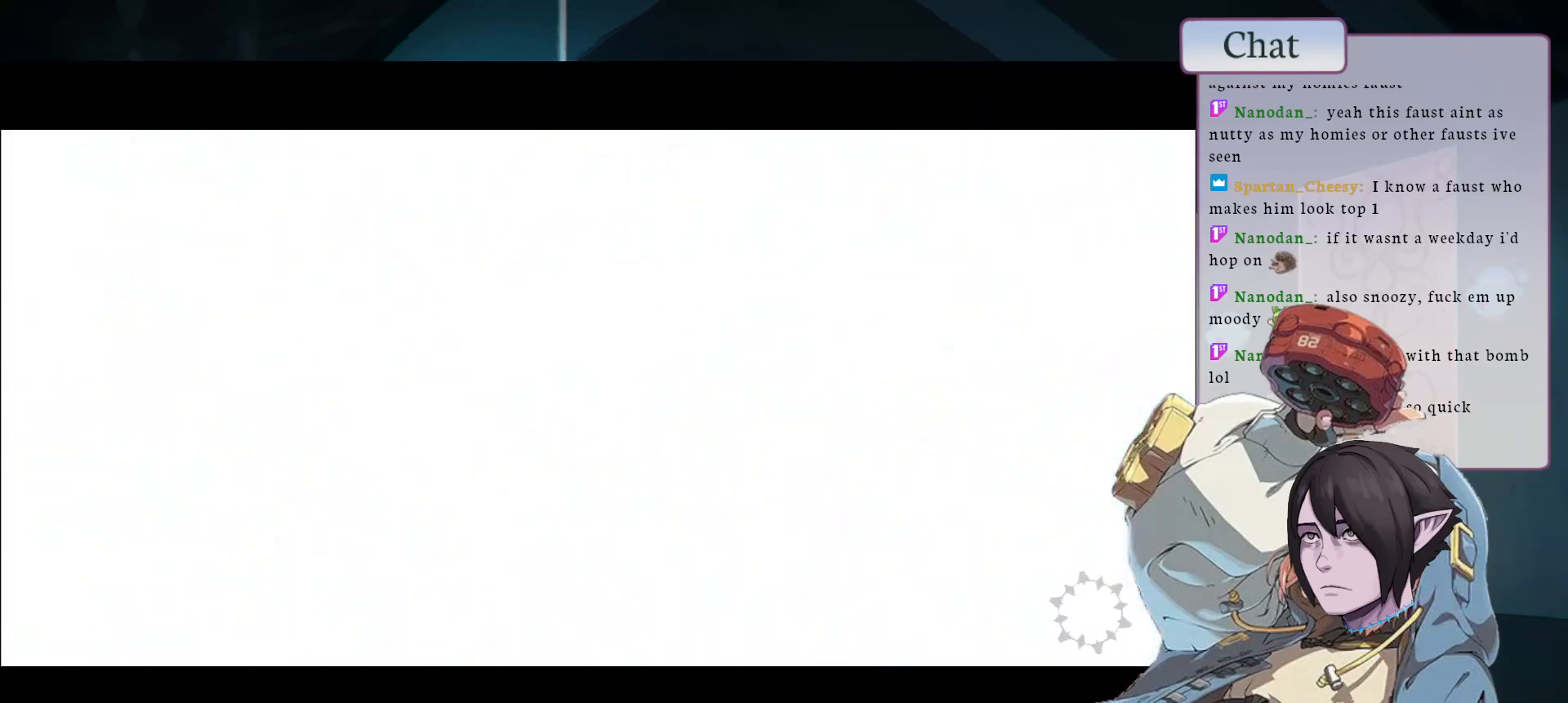
{"buttons": [], "left_stick": "center", "events": []}
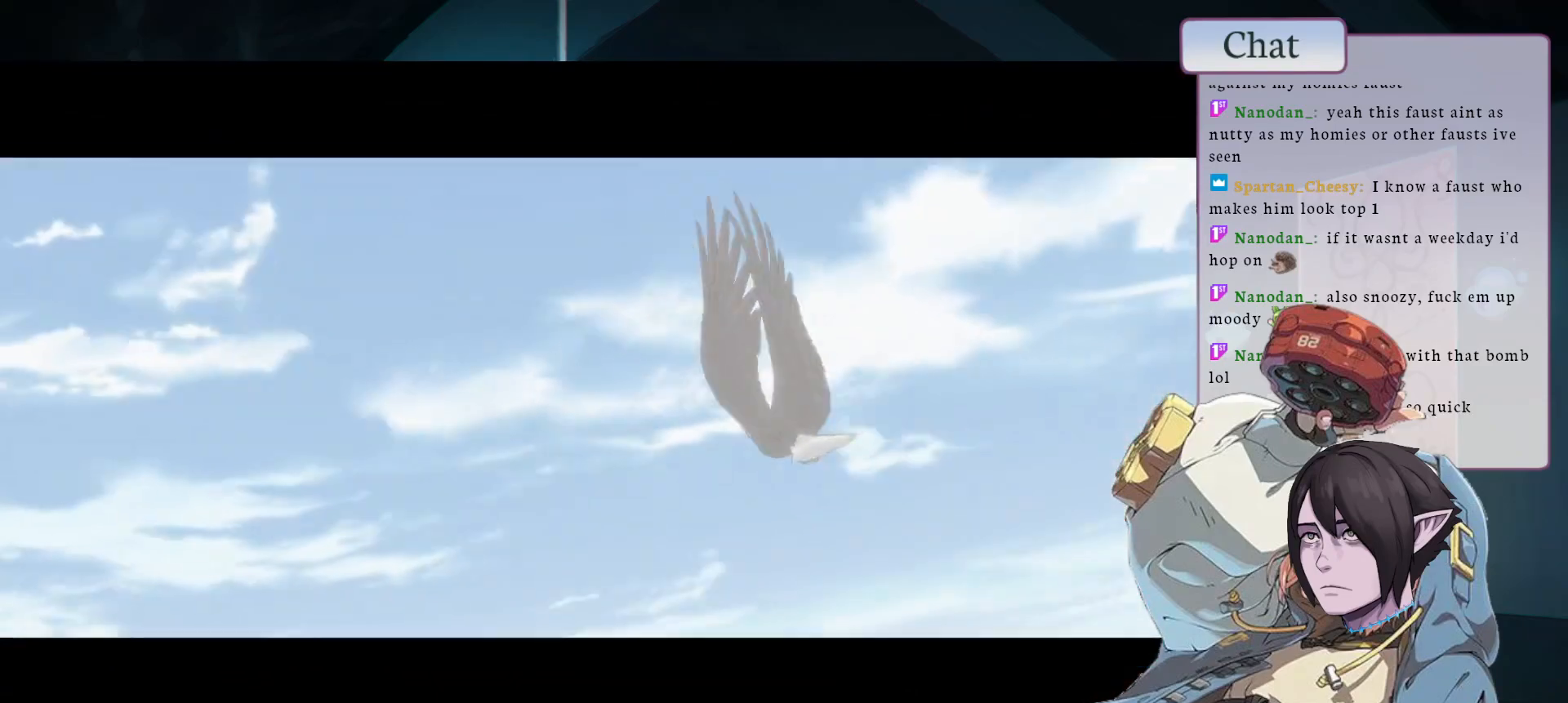
{"buttons": ["CROSS"], "left_stick": "center", "events": [[483, "CROSS", "down"]]}
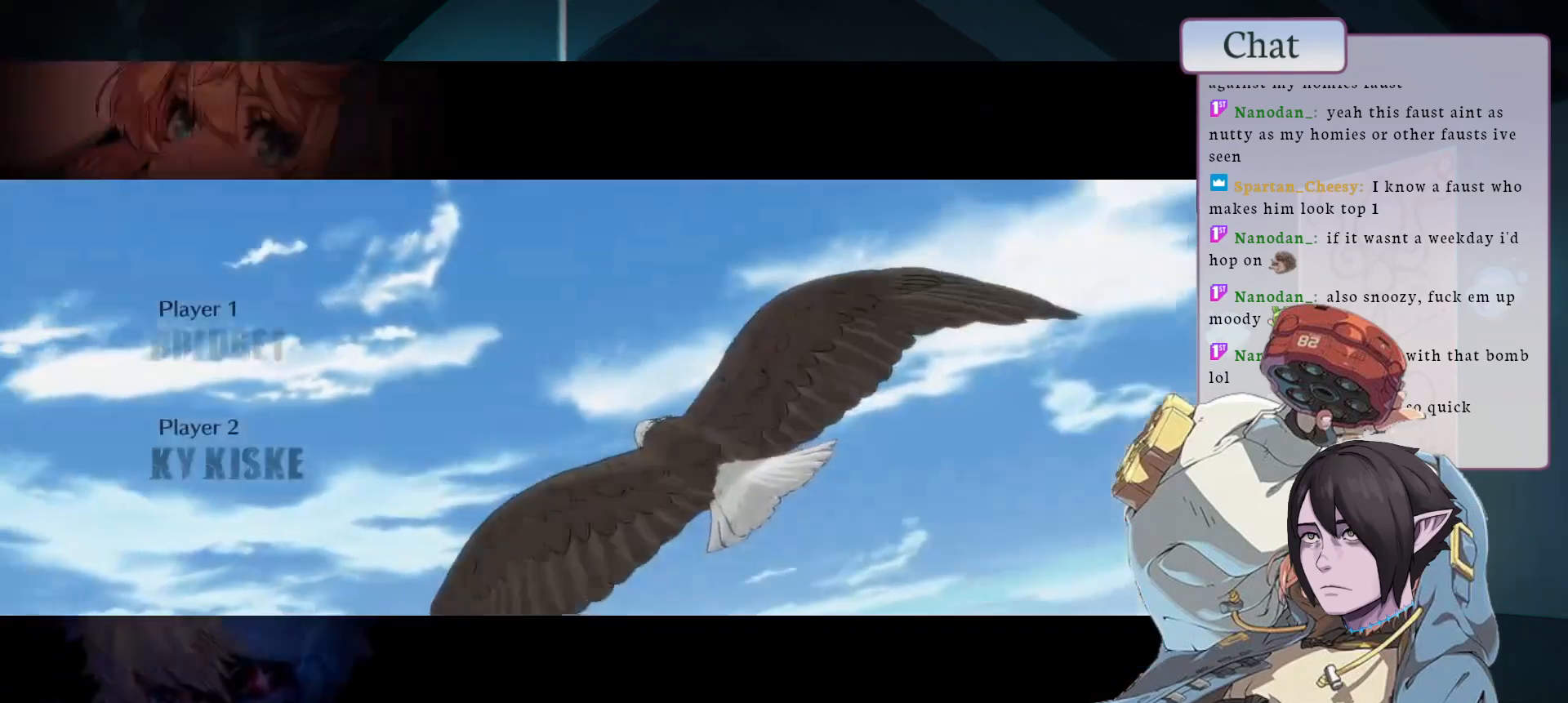
{"buttons": [], "left_stick": "center", "events": [[150, "CROSS", "up"]]}
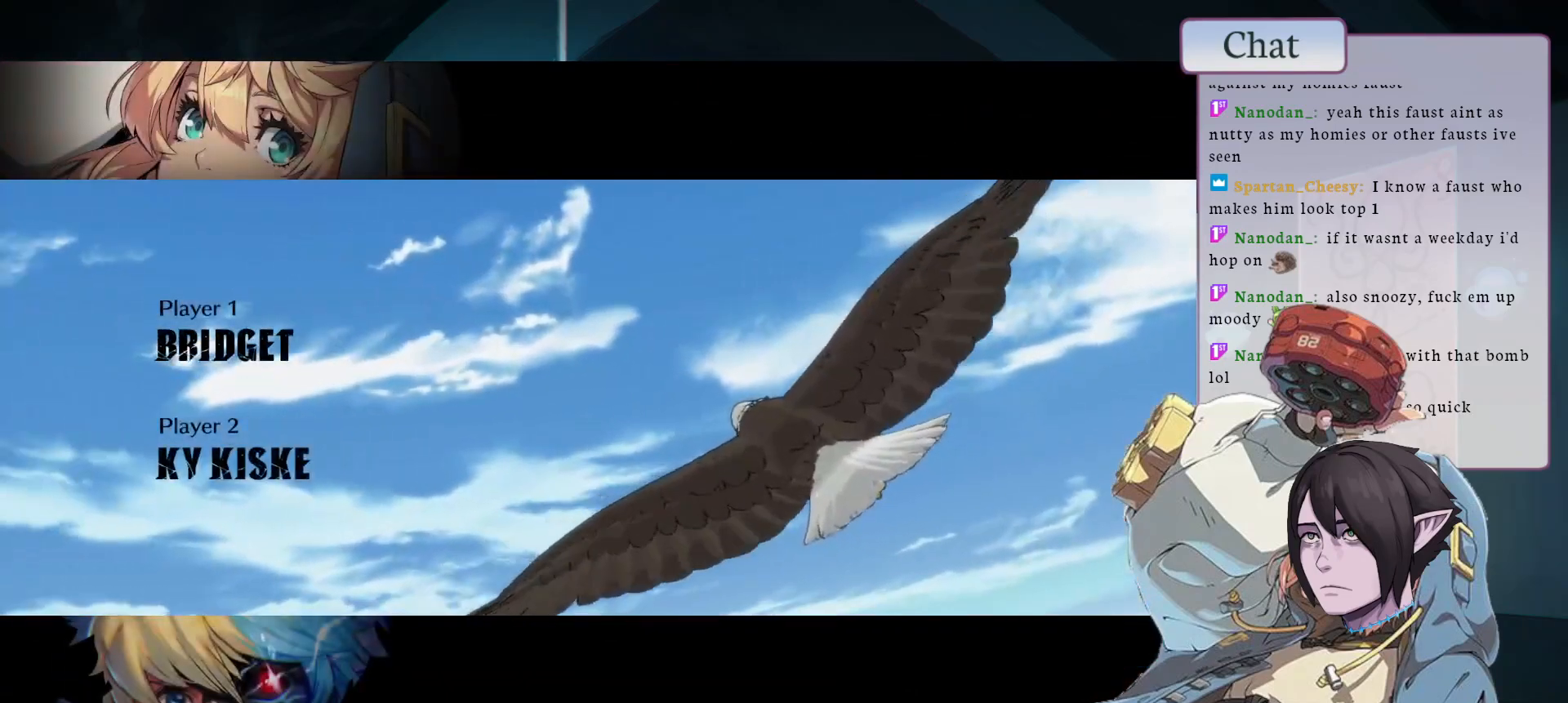
{"buttons": [], "left_stick": "center", "events": [[167, "CROSS", "down"], [250, "CROSS", "up"]]}
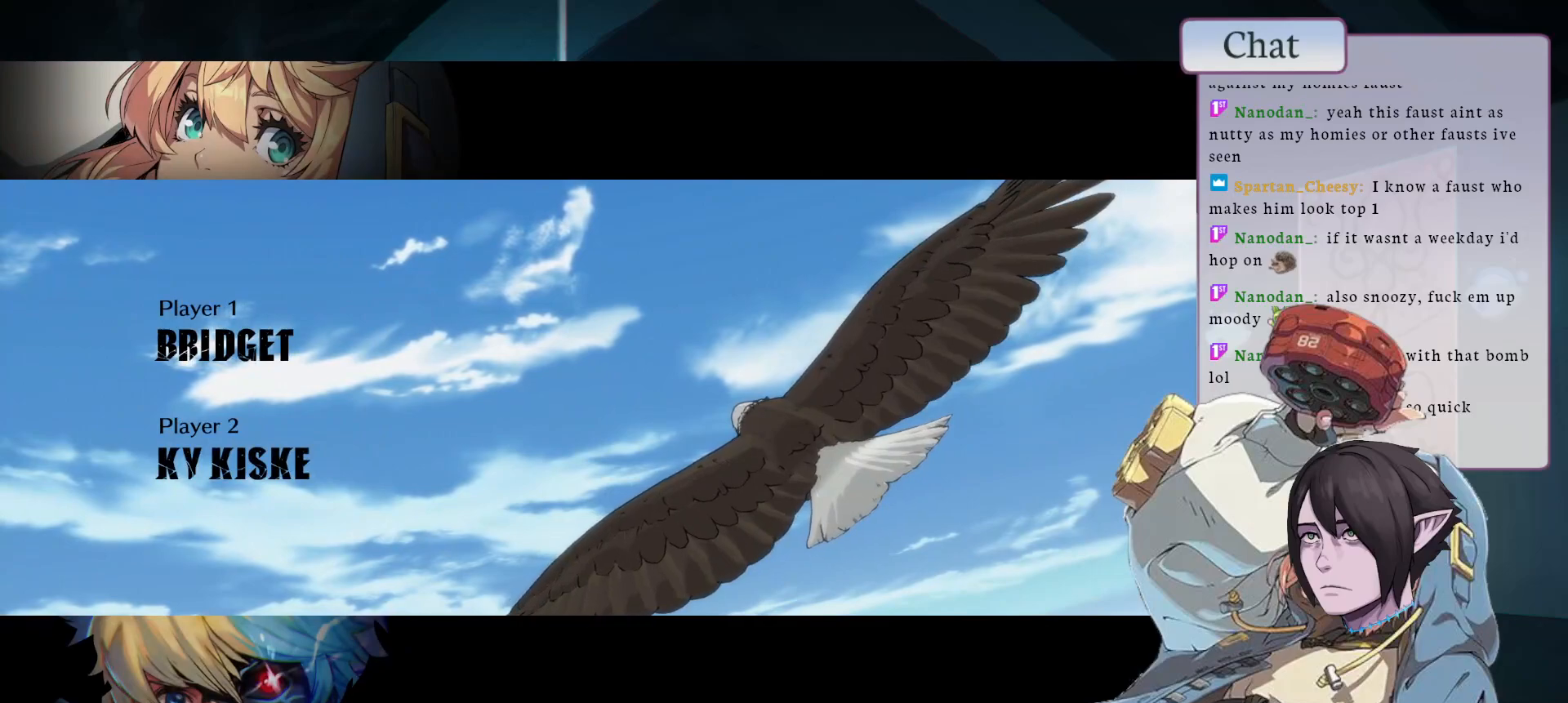
{"buttons": ["TRIANGLE"], "left_stick": "center", "events": [[67, "TRIANGLE", "down"], [83, "TRIANGLE", "up"], [283, "TRIANGLE", "down"]]}
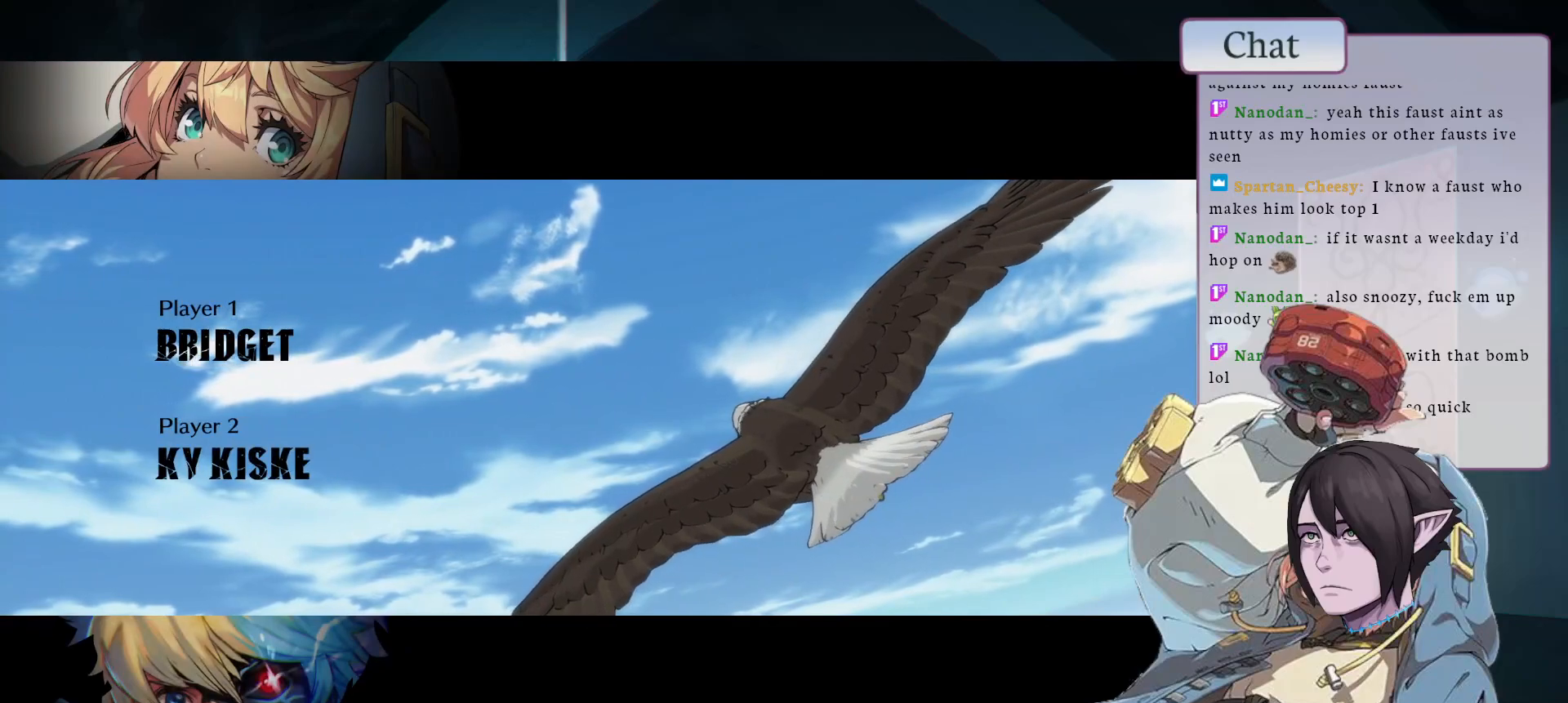
{"buttons": ["TRIANGLE"], "left_stick": "center", "events": []}
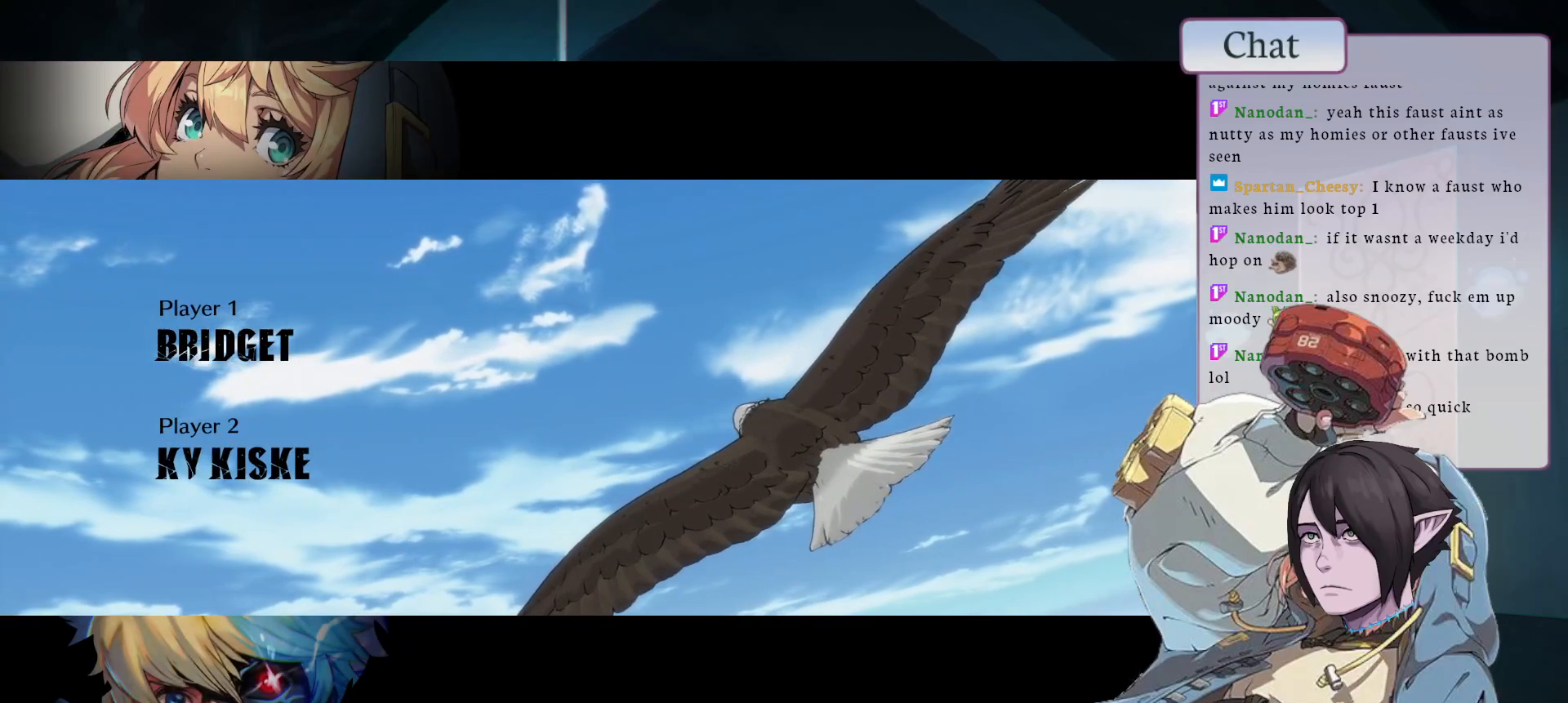
{"buttons": ["TRIANGLE"], "left_stick": "center", "events": []}
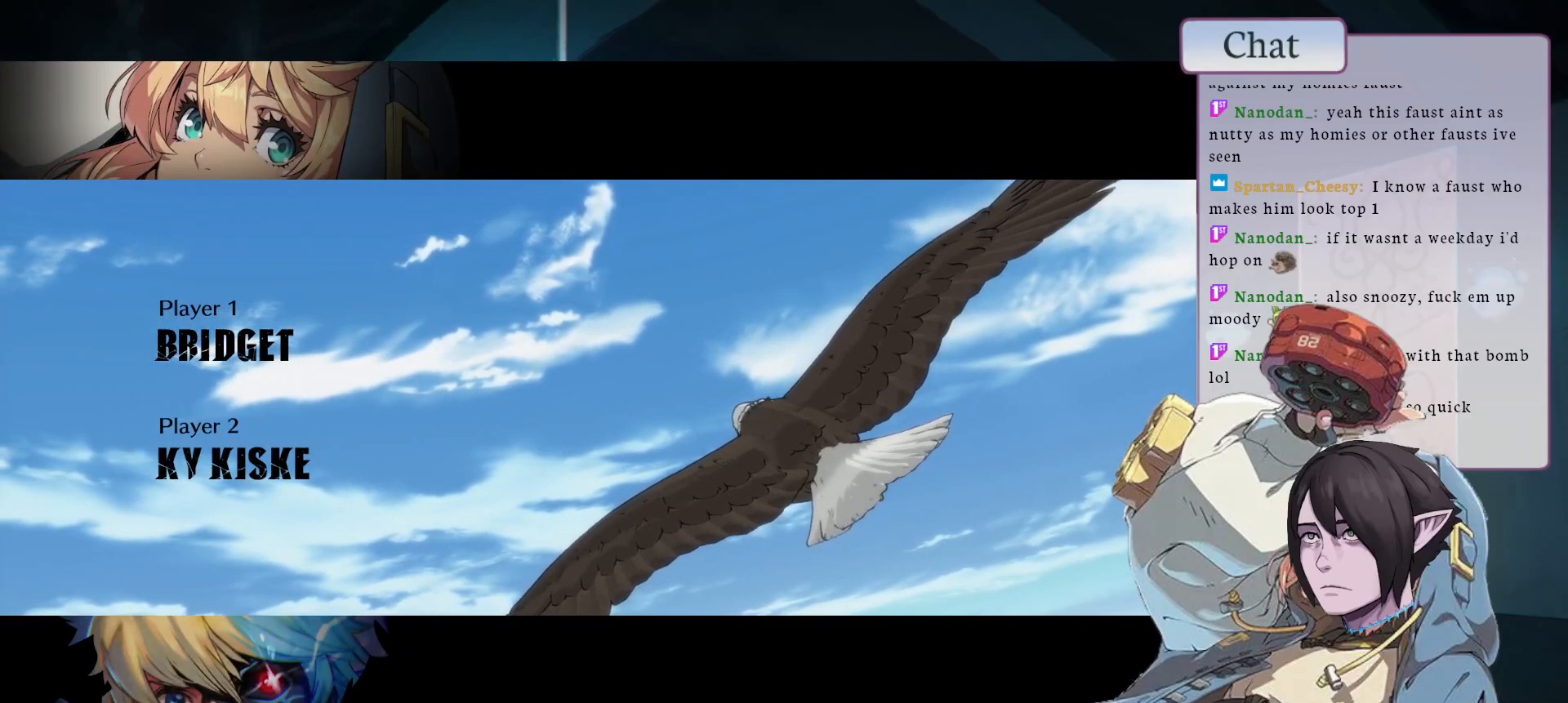
{"buttons": ["TRIANGLE"], "left_stick": "center", "events": []}
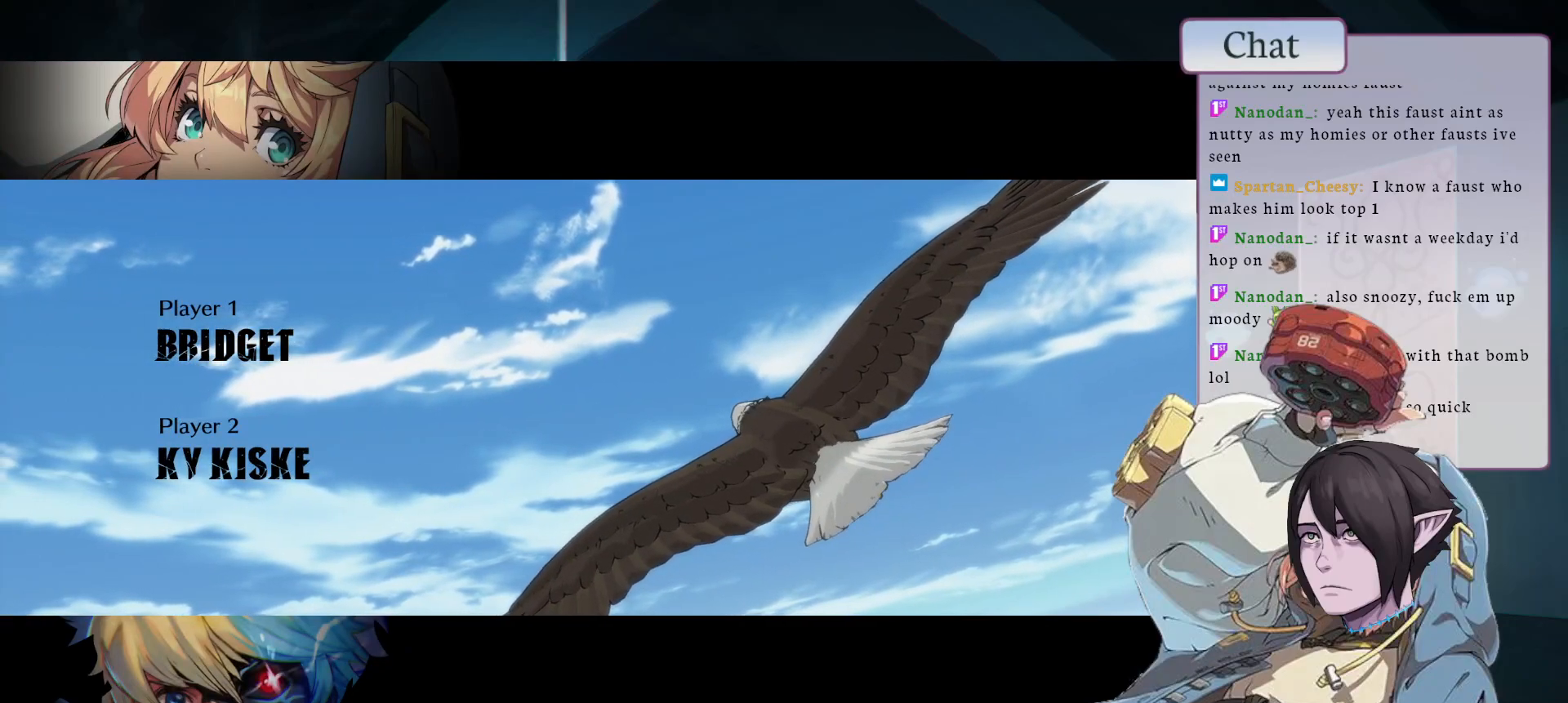
{"buttons": ["TRIANGLE"], "left_stick": "center", "events": []}
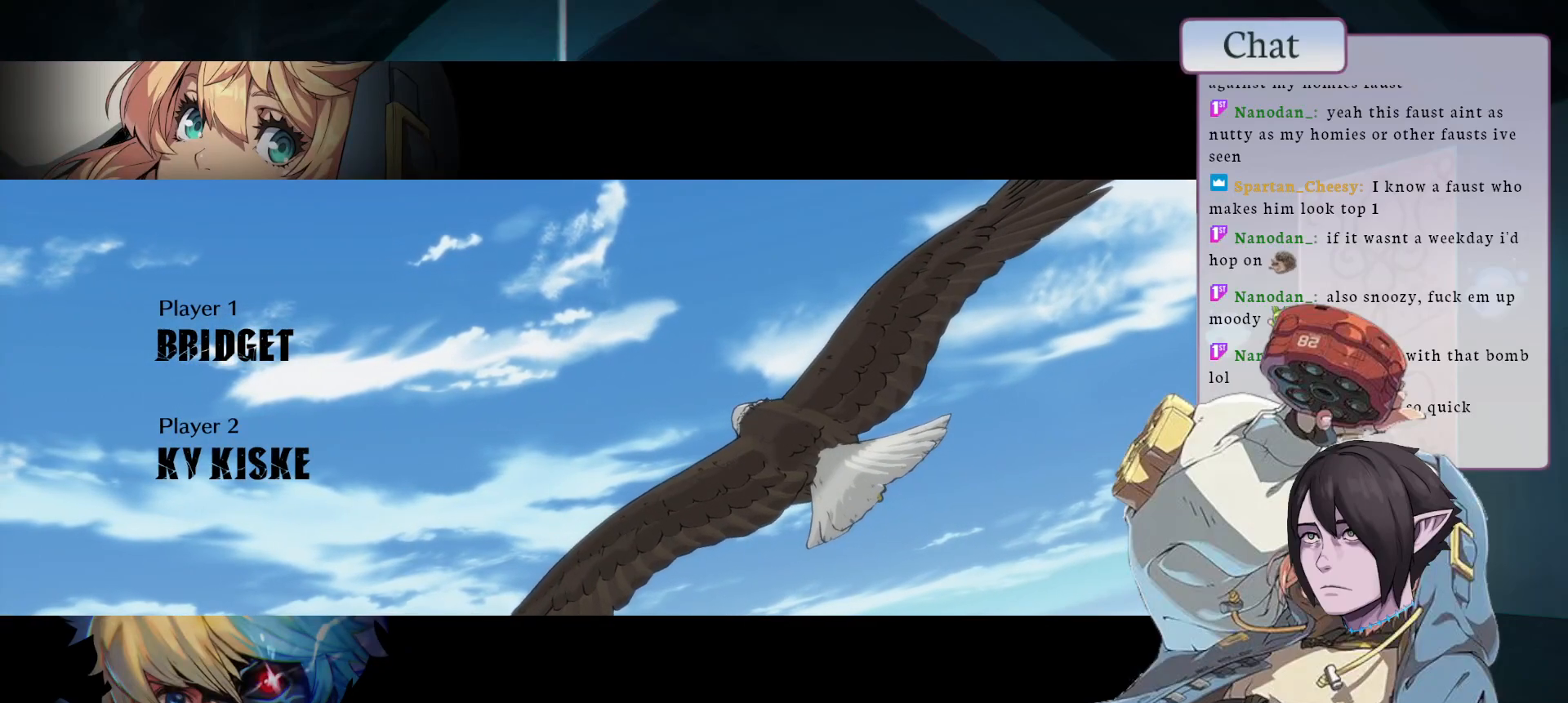
{"buttons": ["TRIANGLE"], "left_stick": "center", "events": []}
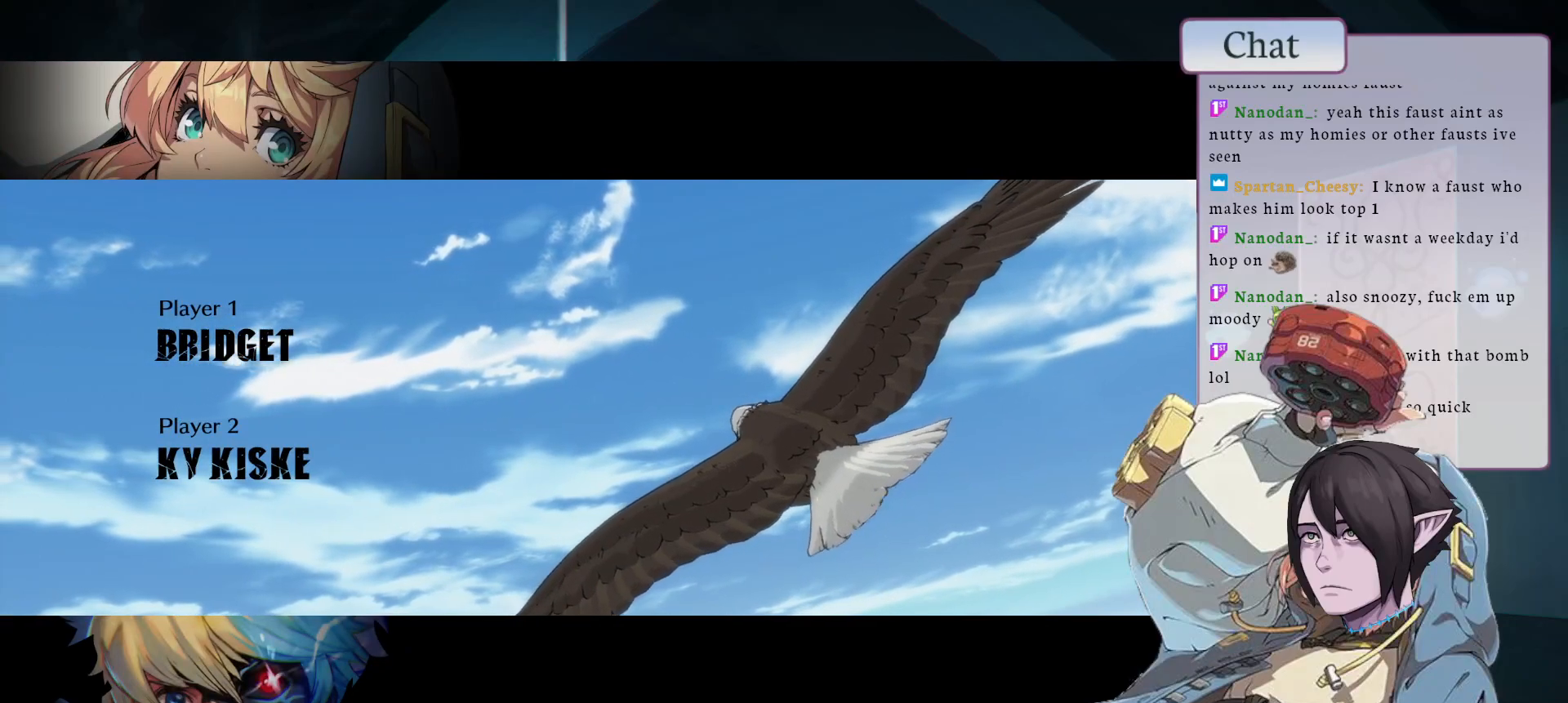
{"buttons": ["TRIANGLE"], "left_stick": "center", "events": []}
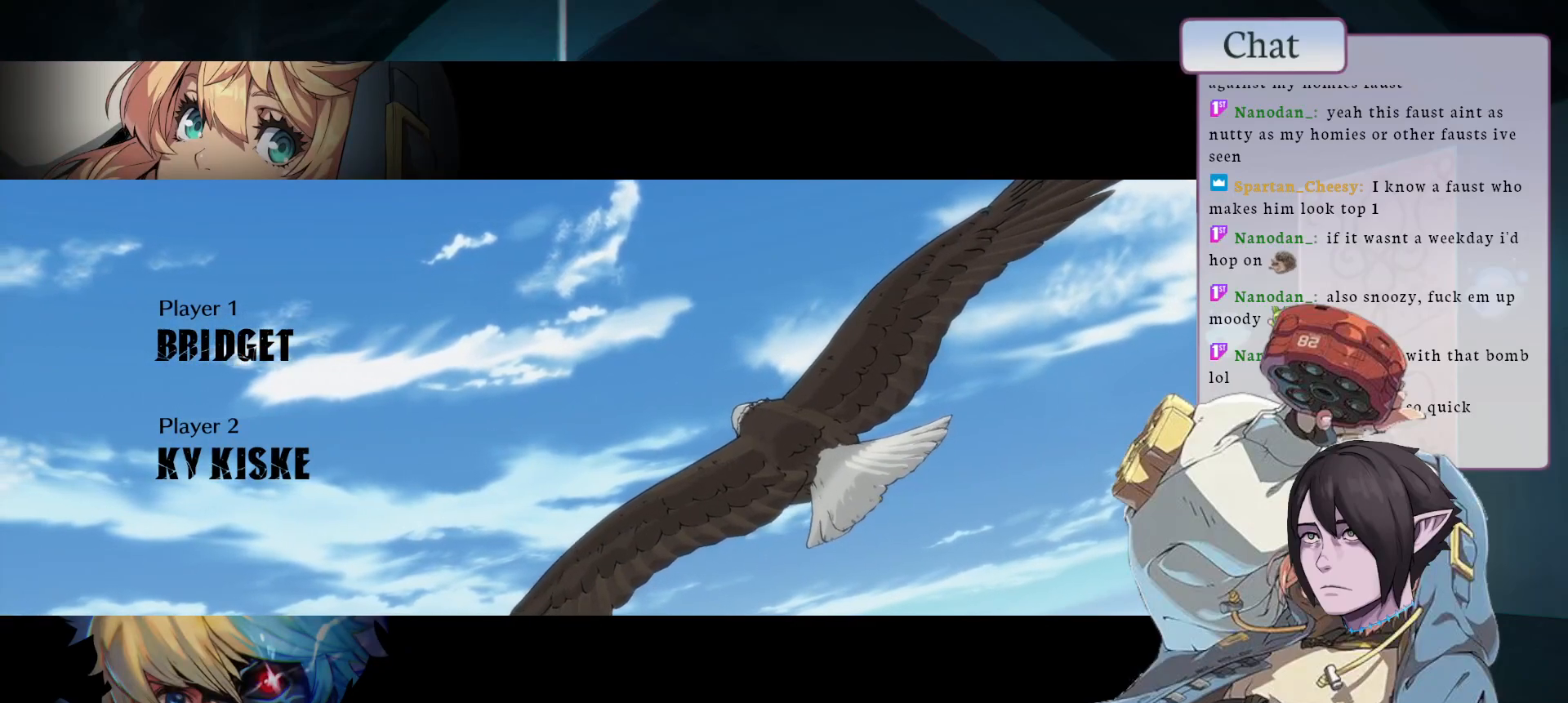
{"buttons": ["CROSS"], "left_stick": "center", "events": [[450, "TRIANGLE", "up"], [483, "CROSS", "down"]]}
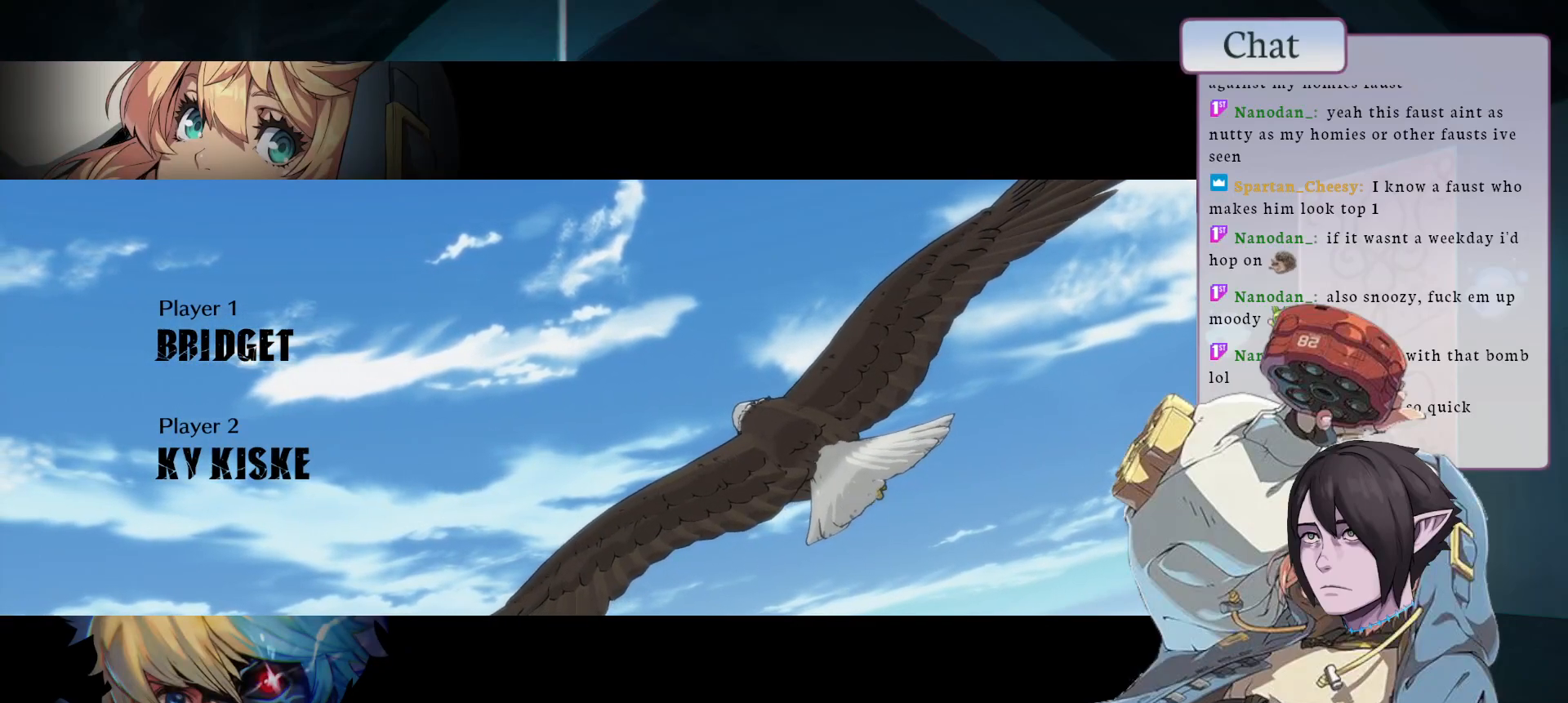
{"buttons": ["CROSS"], "left_stick": "center", "events": [[117, "CROSS", "up"], [200, "CROSS", "down"], [317, "CROSS", "up"], [417, "CROSS", "down"]]}
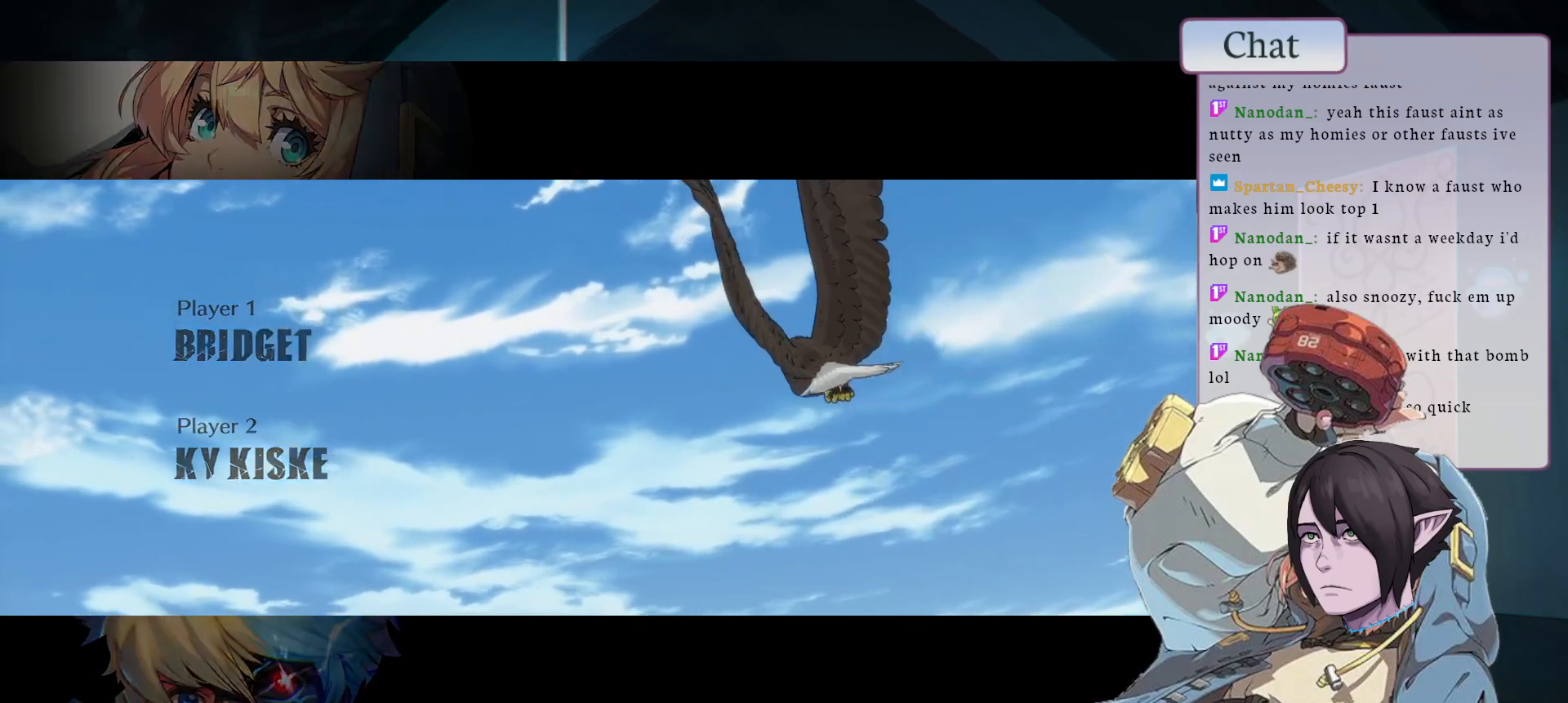
{"buttons": [], "left_stick": "center", "events": [[33, "CROSS", "up"], [167, "CROSS", "down"], [250, "CROSS", "up"]]}
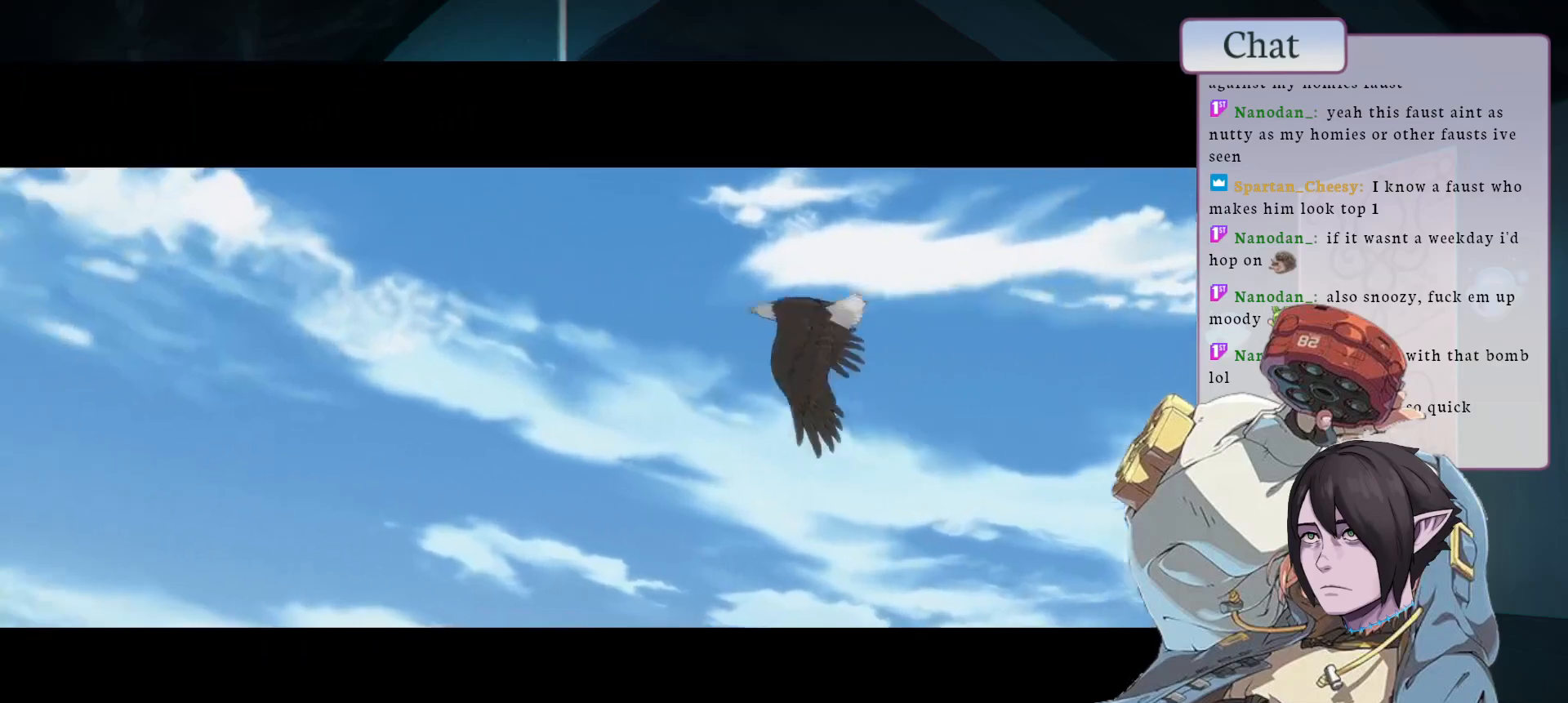
{"buttons": [], "left_stick": "center", "events": [[83, "CROSS", "down"], [233, "CROSS", "up"], [367, "CROSS", "down"], [500, "CROSS", "up"]]}
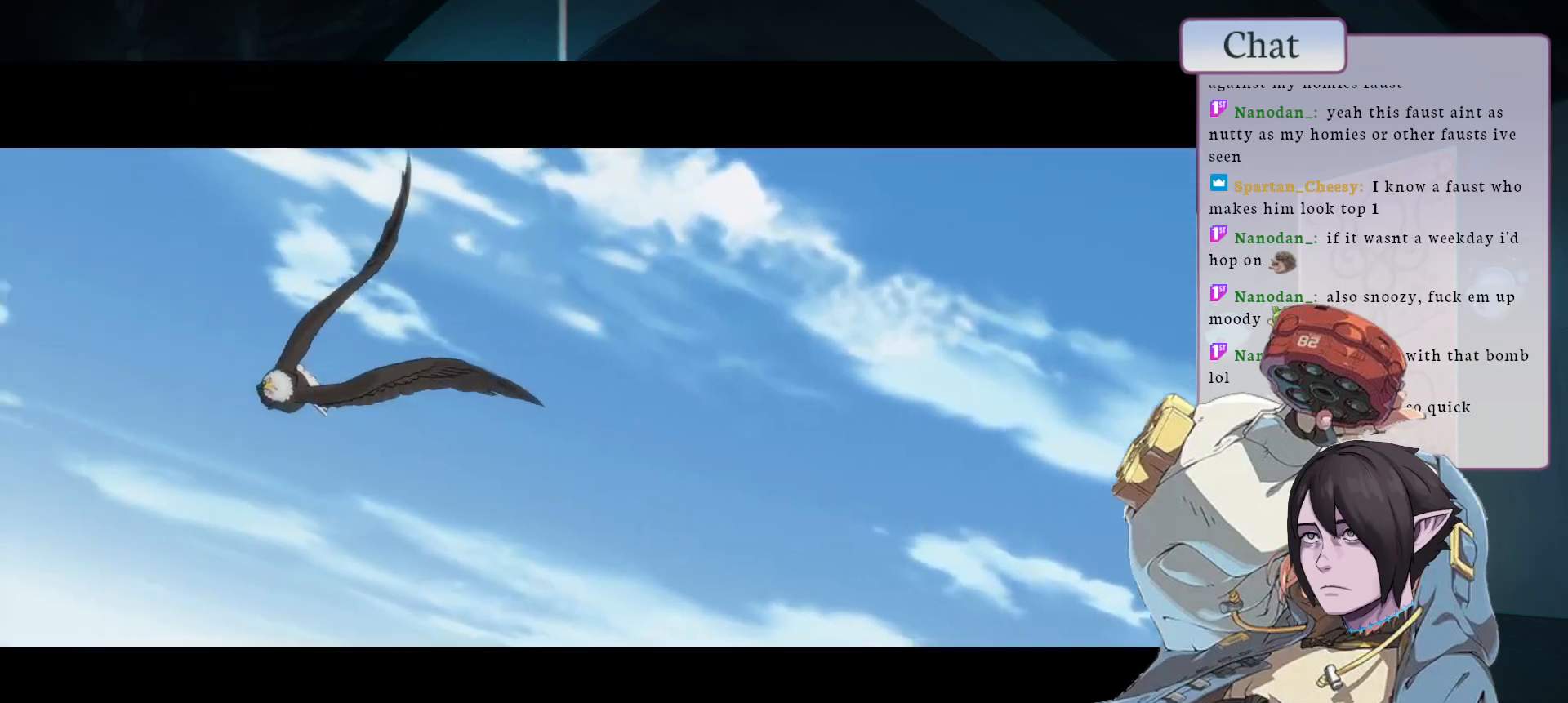
{"buttons": [], "left_stick": "center", "events": [[133, "CROSS", "down"], [267, "CROSS", "up"]]}
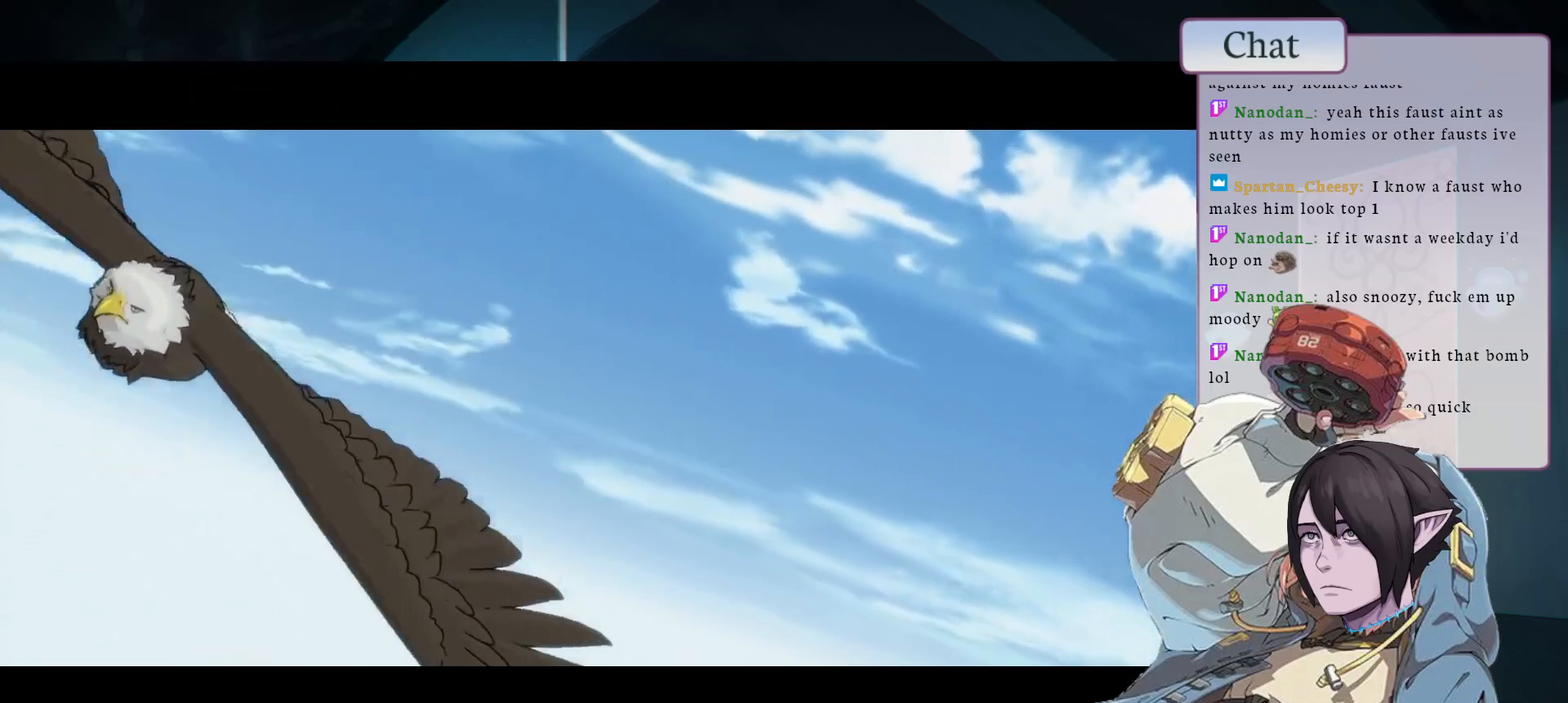
{"buttons": [], "left_stick": "center", "events": [[367, "CROSS", "down"], [483, "CROSS", "up"]]}
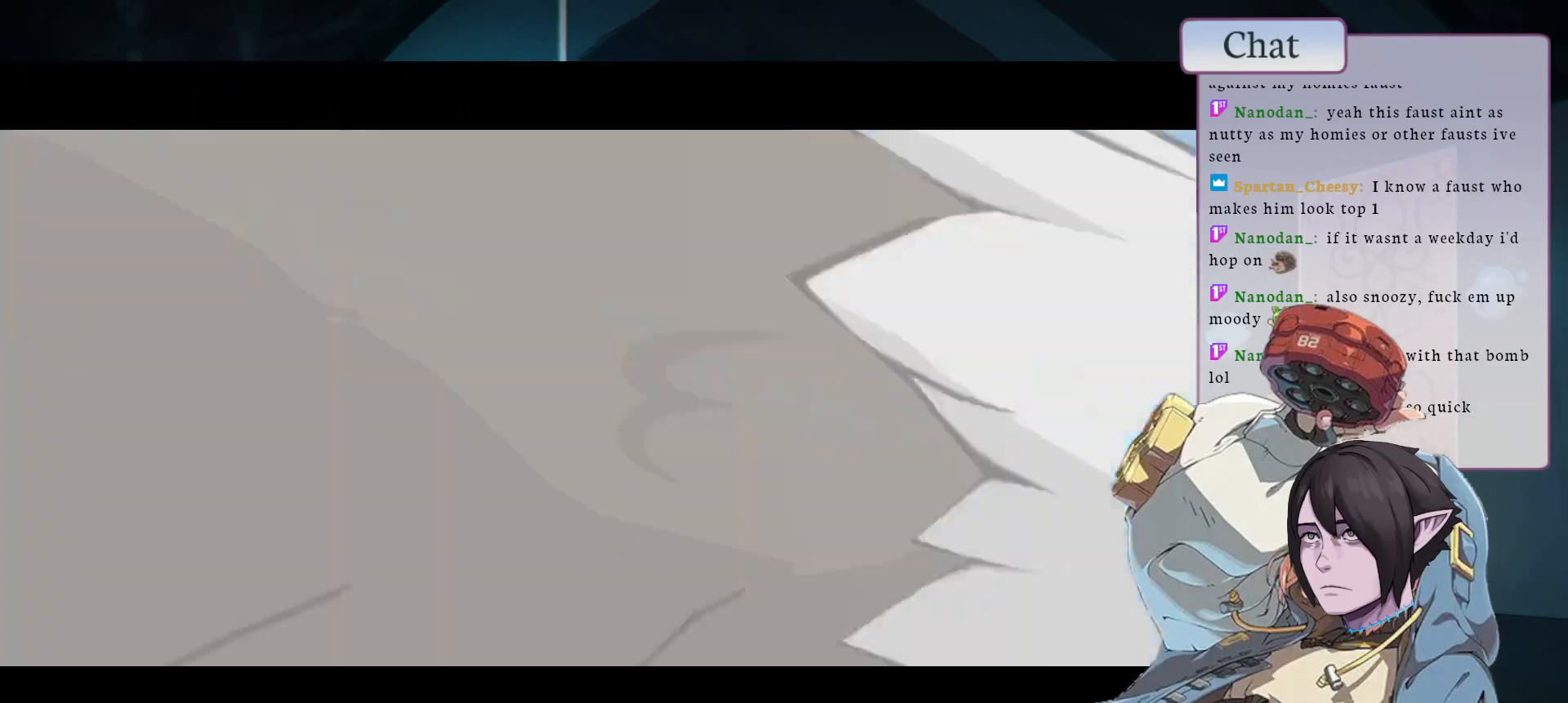
{"buttons": [], "left_stick": "center", "events": []}
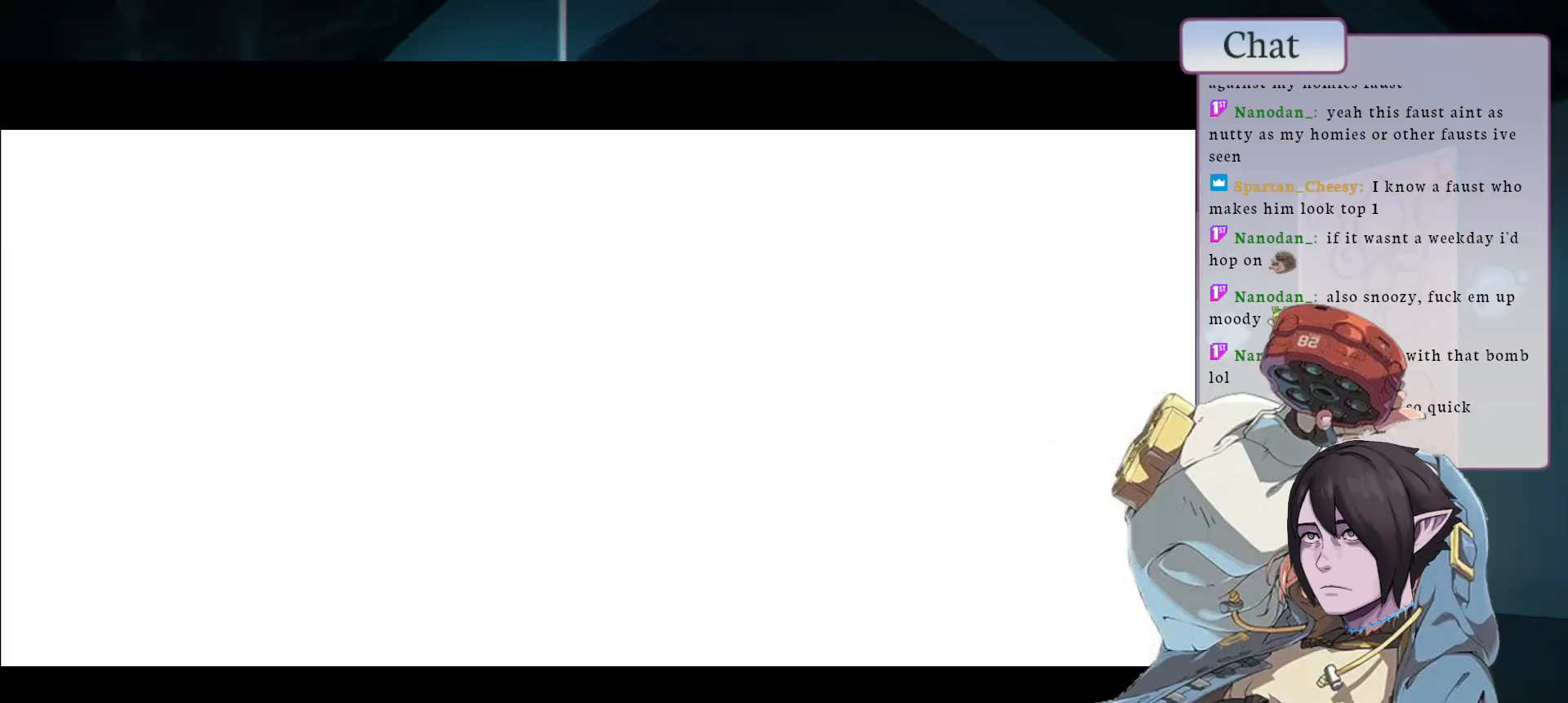
{"buttons": [], "left_stick": "center", "events": []}
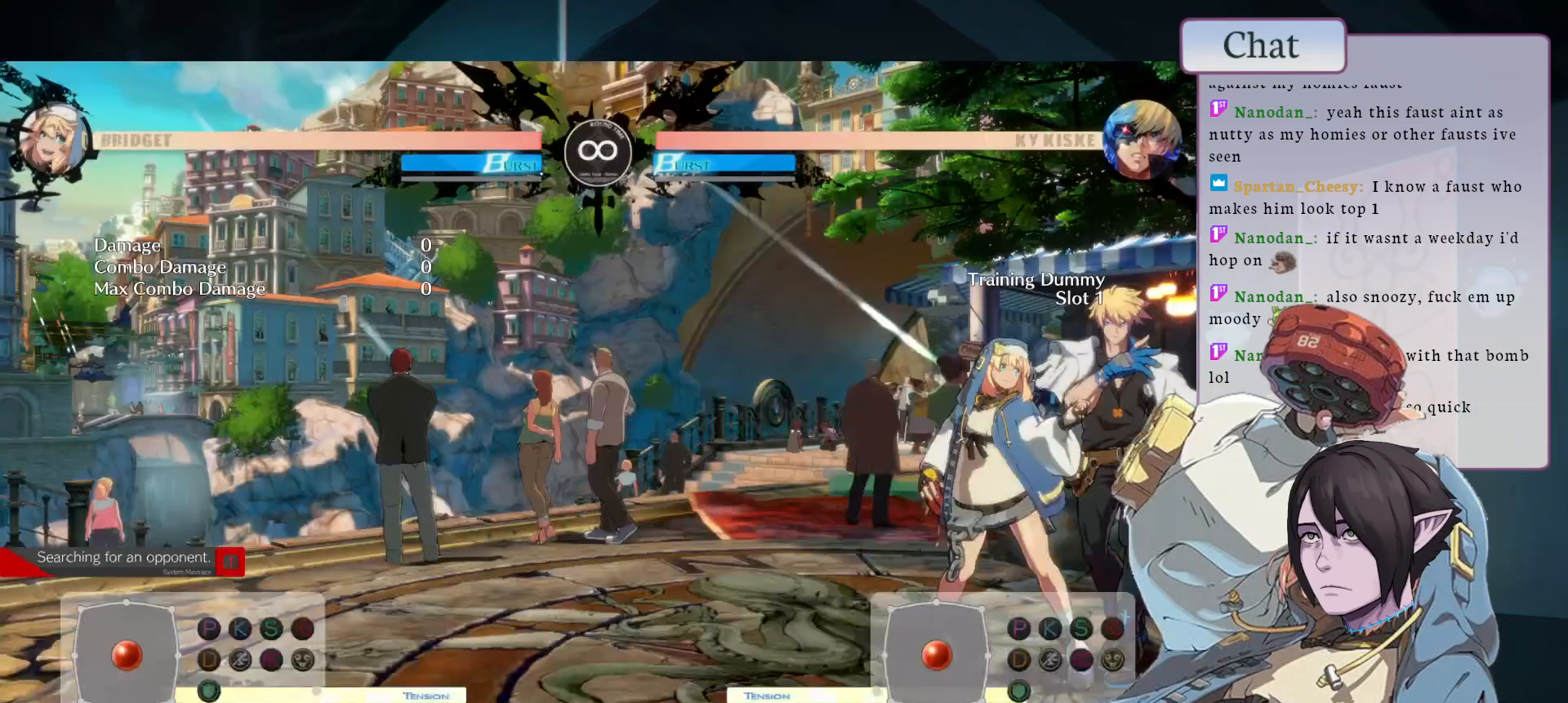
{"buttons": ["CIRCLE"], "left_stick": "center", "events": [[217, "CIRCLE", "down"]]}